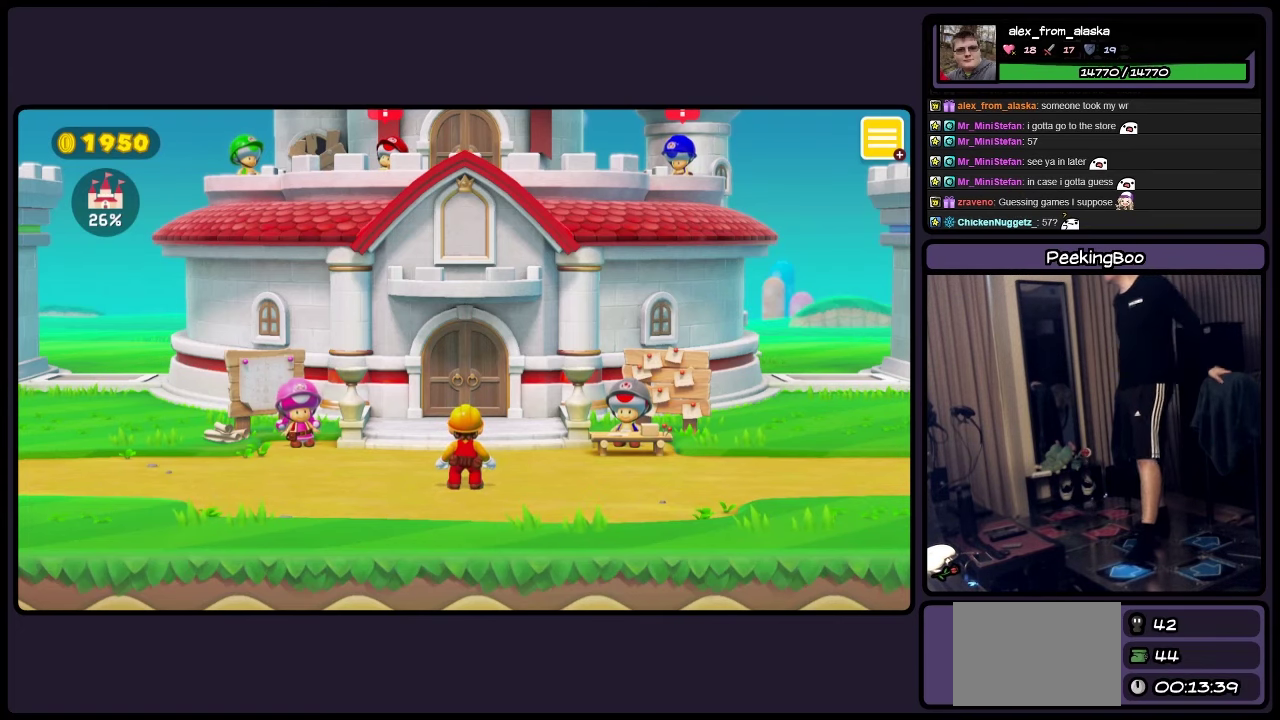
Gameplay with a controller (Nintendo layout); each line is a JSON object with the inputs held at the frame after it. "events" lists button and stick changes between this image and that frame as [ms after this image, input, new state], when the widget could be followed in between. Not read: L3 R3.
{"buttons": ["DPAD_UP"], "events": [[83, "DPAD_UP", "down"]]}
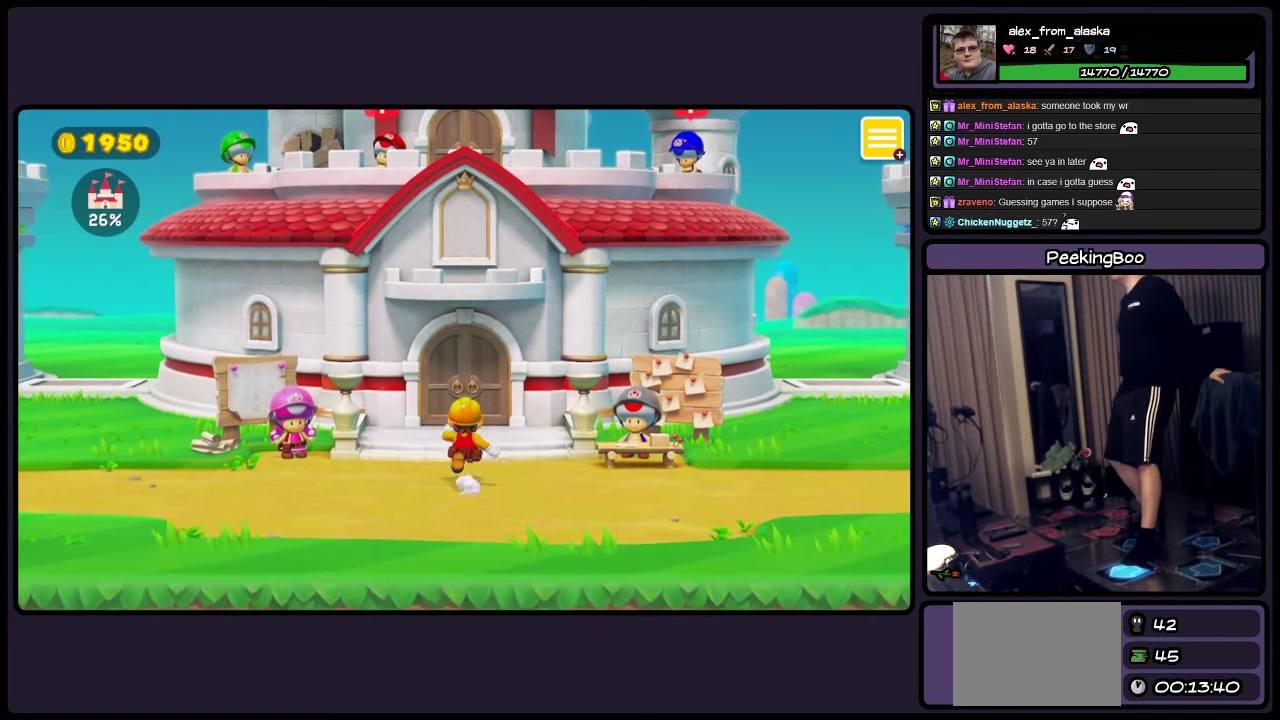
{"buttons": [], "events": [[500, "DPAD_UP", "up"]]}
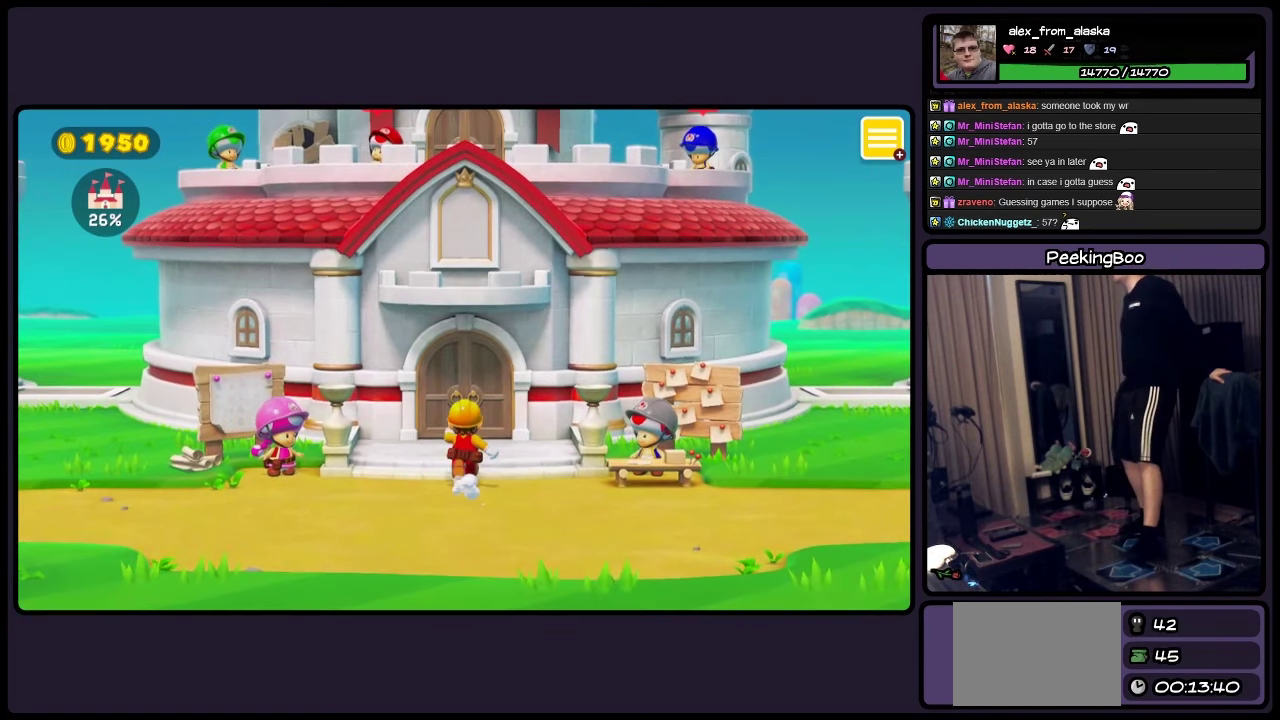
{"buttons": ["Y", "DPAD_RIGHT"], "events": [[83, "Y", "down"], [300, "DPAD_RIGHT", "down"]]}
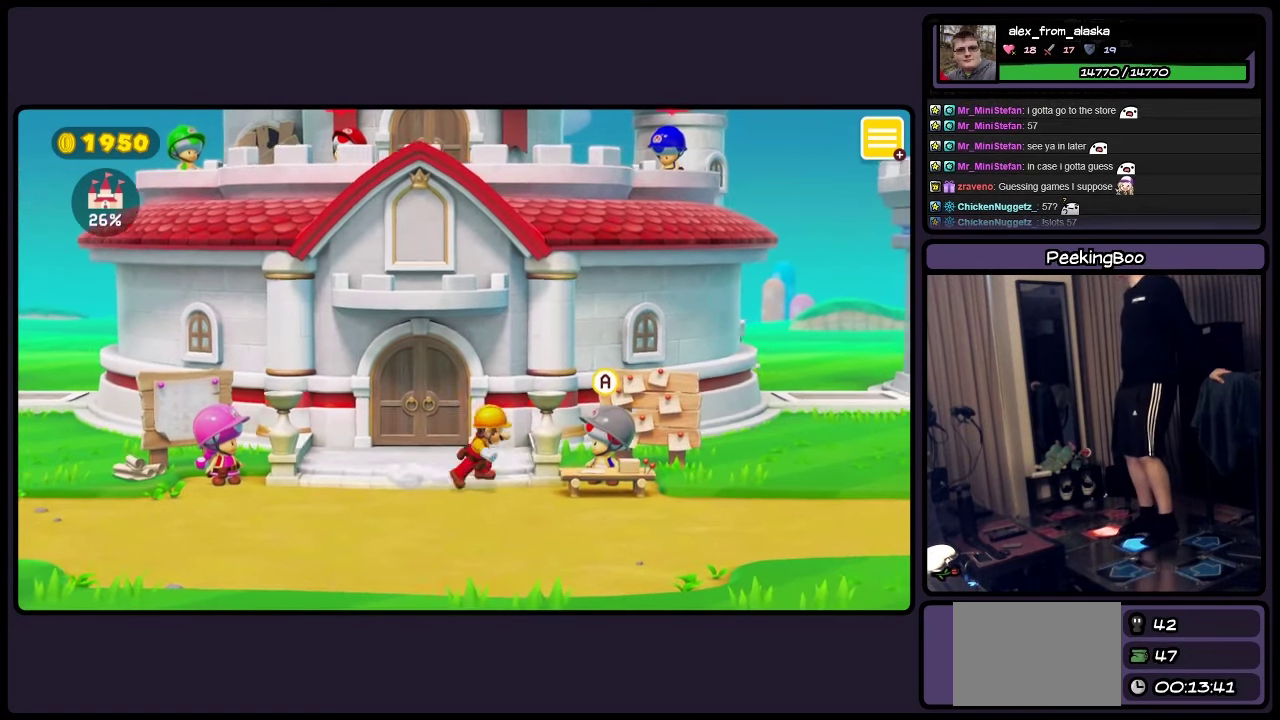
{"buttons": [], "events": [[250, "Y", "up"], [333, "DPAD_RIGHT", "up"]]}